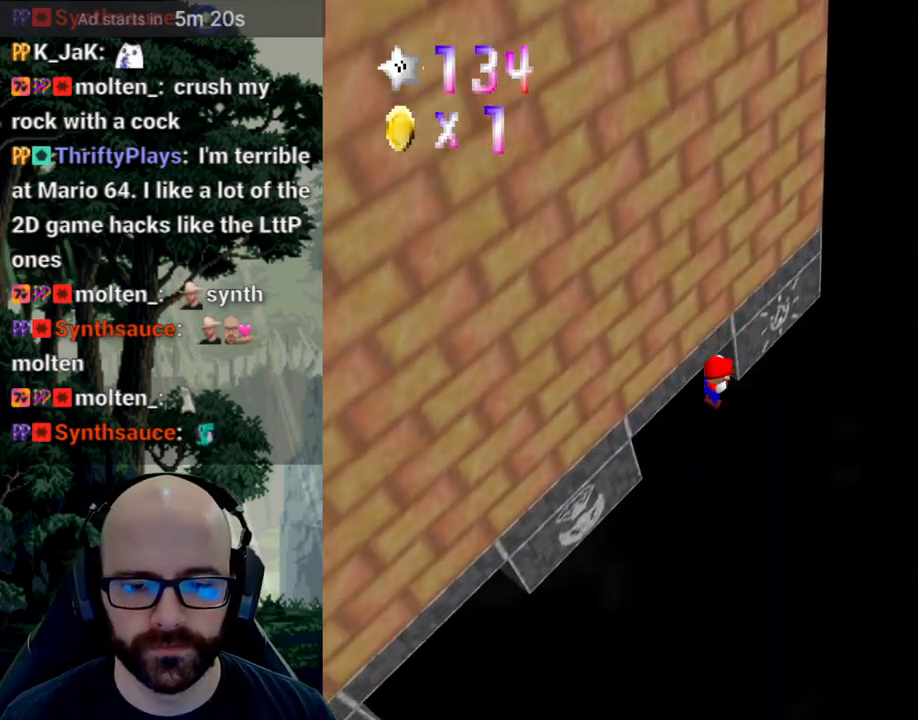
Gameplay with a controller (Xbox layout); each line is a JSON object with the inputs held at the frame after it (dt_ms = milliseconds from this image to that frame). "events" lists button and stick changes between this image and that frame as [ms after this image, input, new state], when the widget could be followed in between. Not read: B DPAD_DOWN DPAD_LEFT DPAD_RIGHT DPAD_UP L1 L2 L3 R1 R2 R3 SELECT START Y.
{"dt_ms": 500, "buttons": [], "left_stick": "center", "right_stick": "center", "events": []}
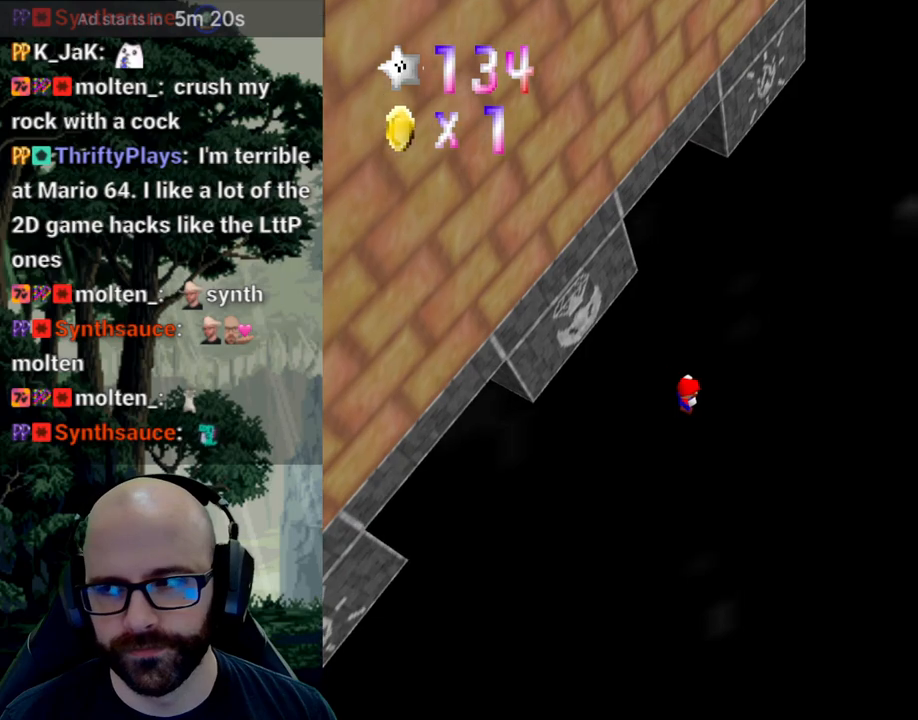
{"dt_ms": 500, "buttons": [], "left_stick": "center", "right_stick": "center", "events": []}
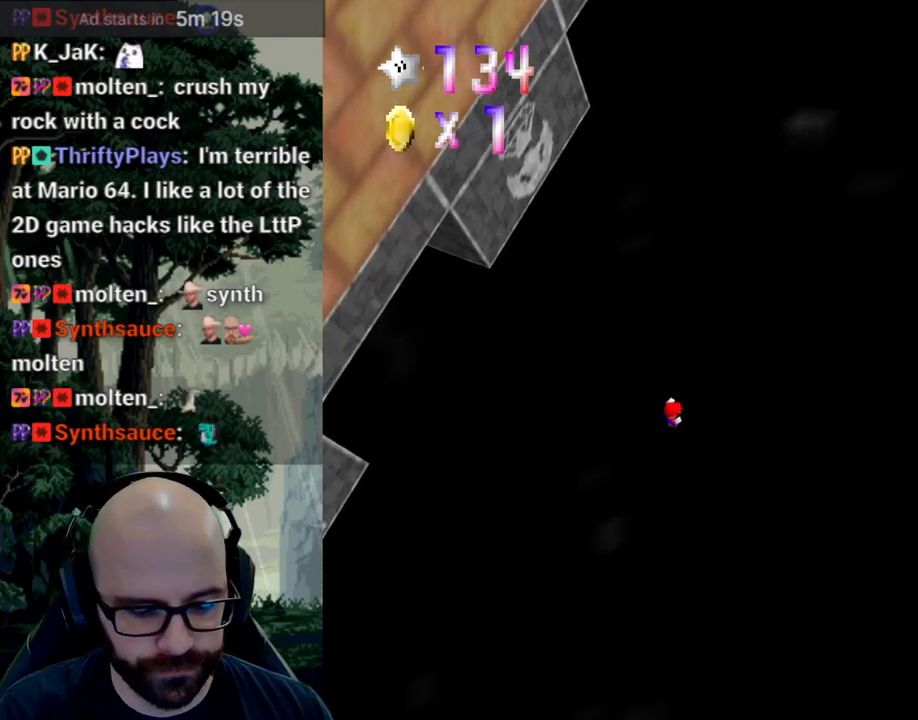
{"dt_ms": 1000, "buttons": [], "left_stick": "center", "right_stick": "center"}
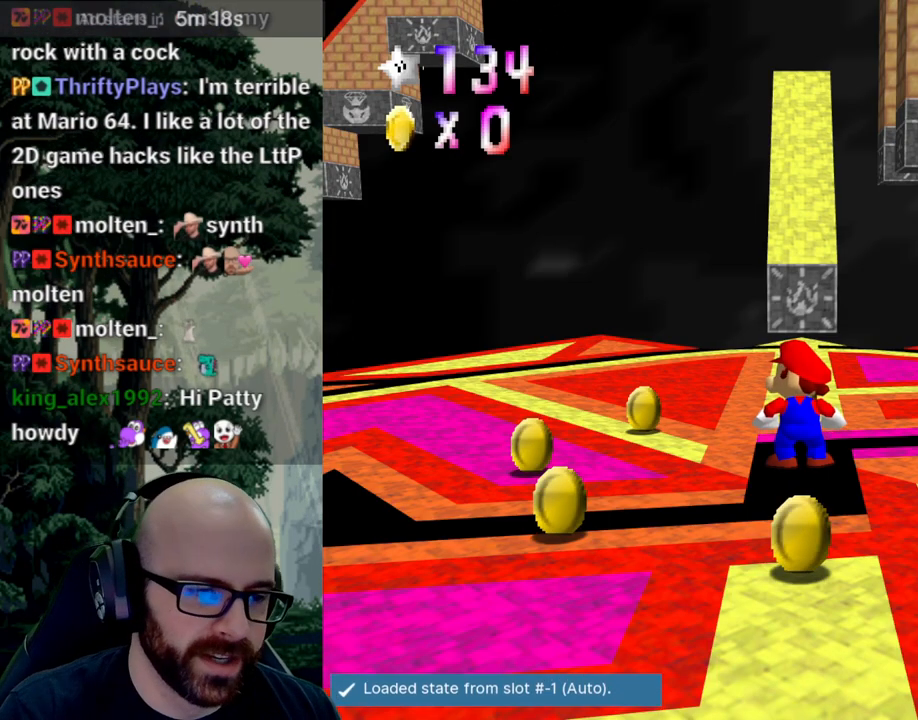
{"dt_ms": 500, "buttons": [], "left_stick": "up", "right_stick": "center", "events": [[417, "left_stick", "up"]]}
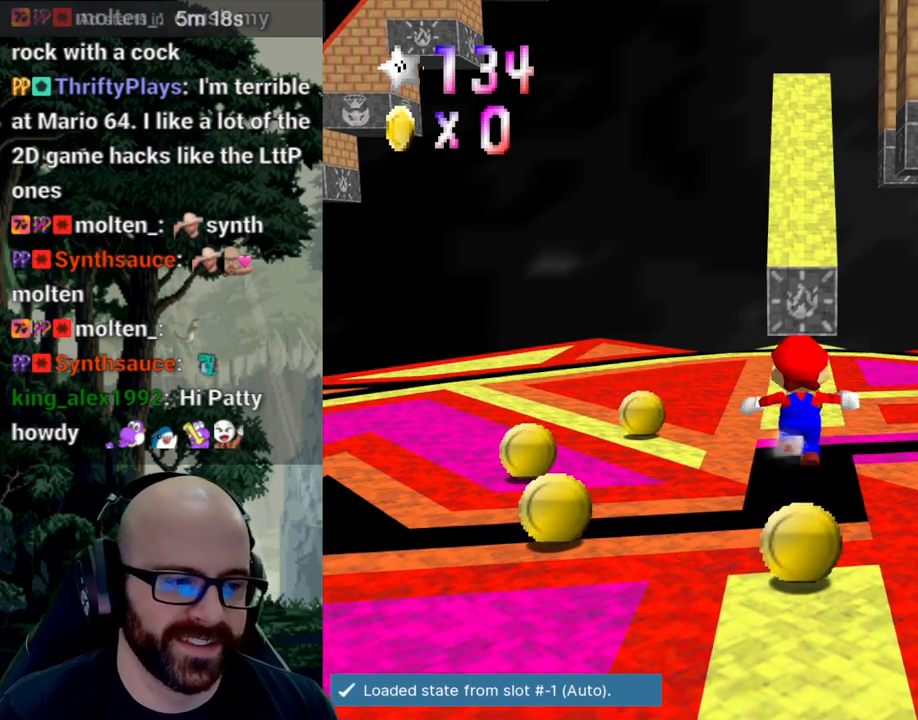
{"dt_ms": 500, "buttons": [], "left_stick": "up", "right_stick": "center"}
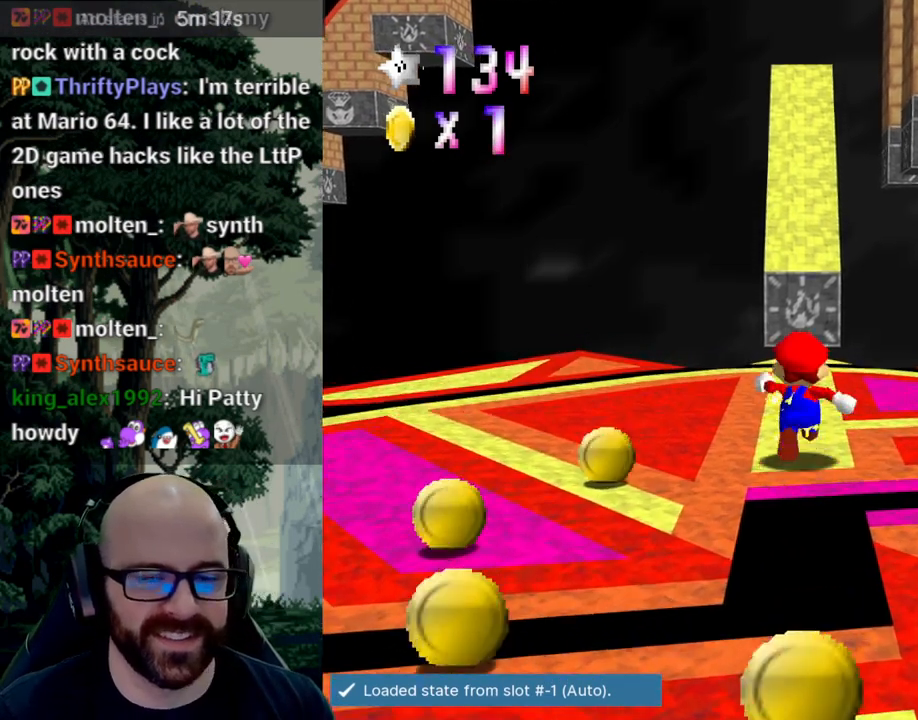
{"dt_ms": 500, "buttons": [], "left_stick": "up", "right_stick": "center", "events": []}
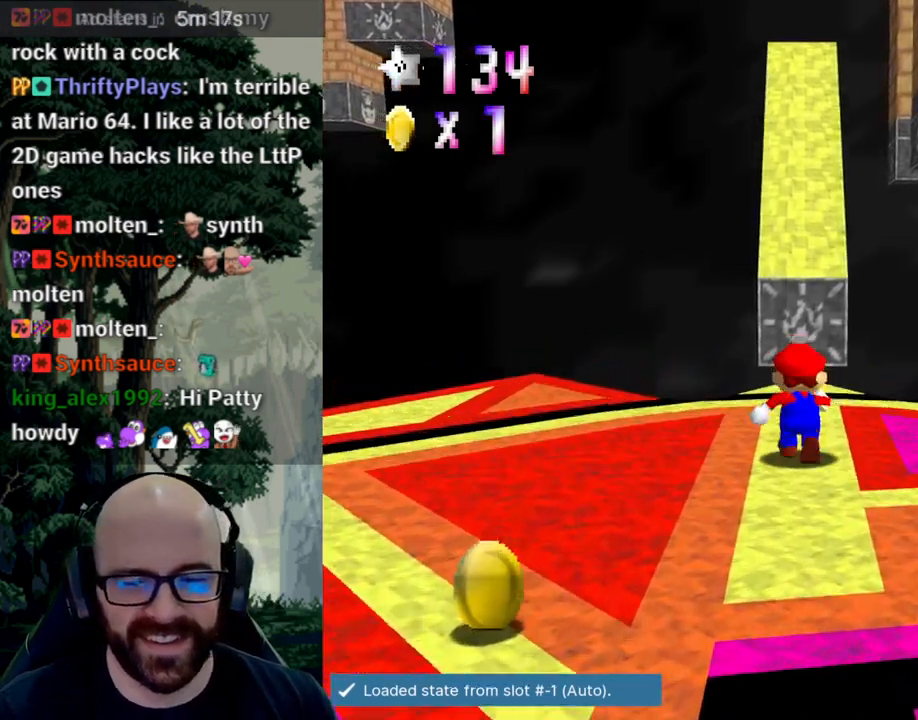
{"dt_ms": 500, "buttons": ["A"], "left_stick": "up", "right_stick": "center"}
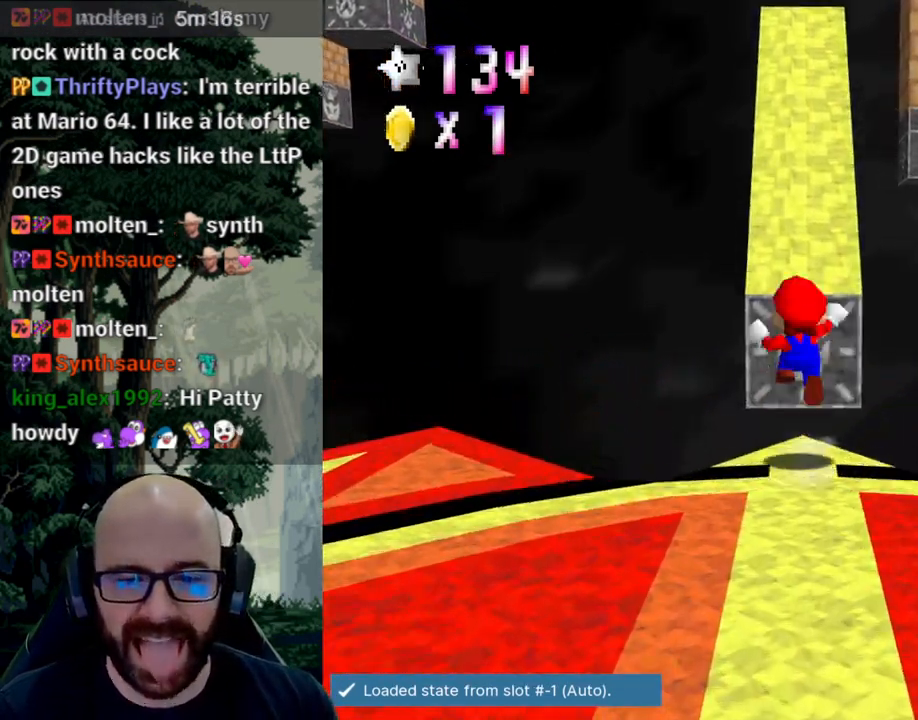
{"dt_ms": 500, "buttons": [], "left_stick": "up", "right_stick": "center", "events": [[83, "right_stick", "down"], [283, "right_stick", "center"], [450, "A", "up"]]}
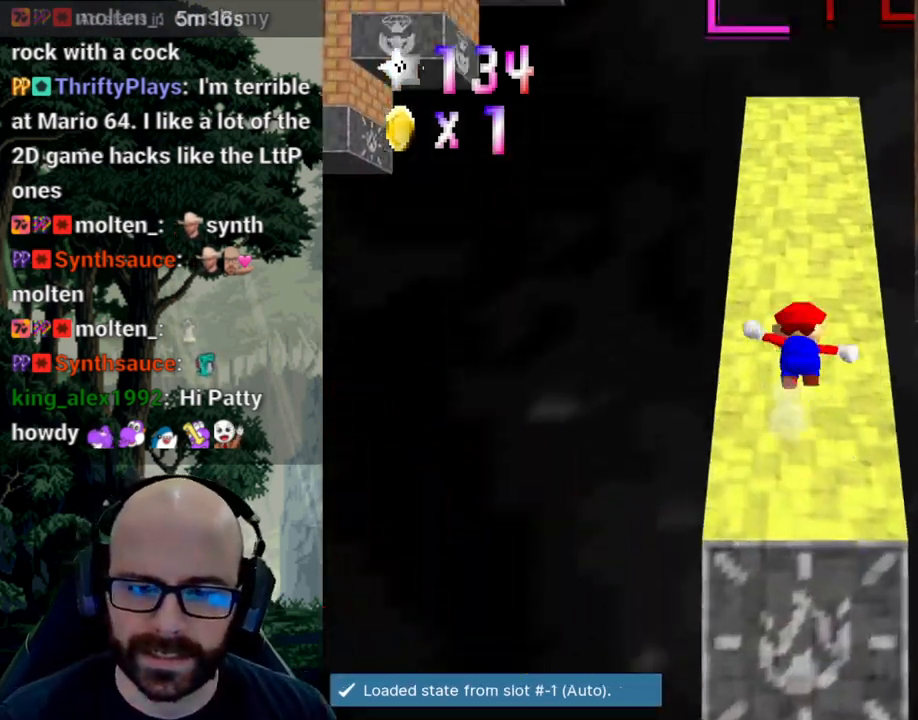
{"dt_ms": 500, "buttons": ["A"], "left_stick": "center", "right_stick": "down", "events": [[383, "left_stick", "center"], [467, "A", "down"], [467, "right_stick", "down"]]}
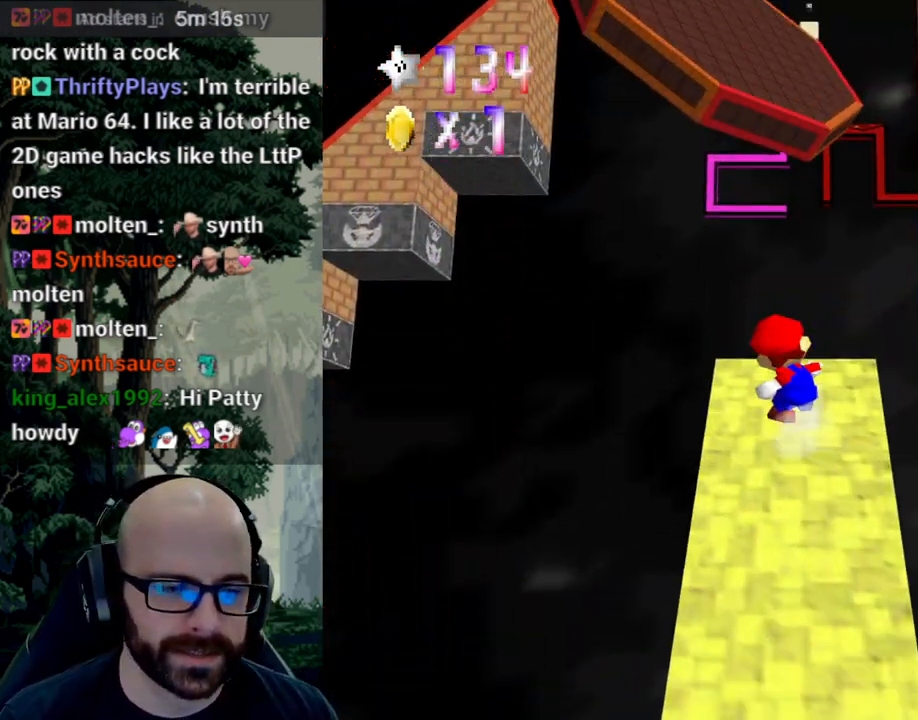
{"dt_ms": 500, "buttons": [], "left_stick": "center", "right_stick": "center", "events": [[150, "A", "up"], [150, "right_stick", "center"]]}
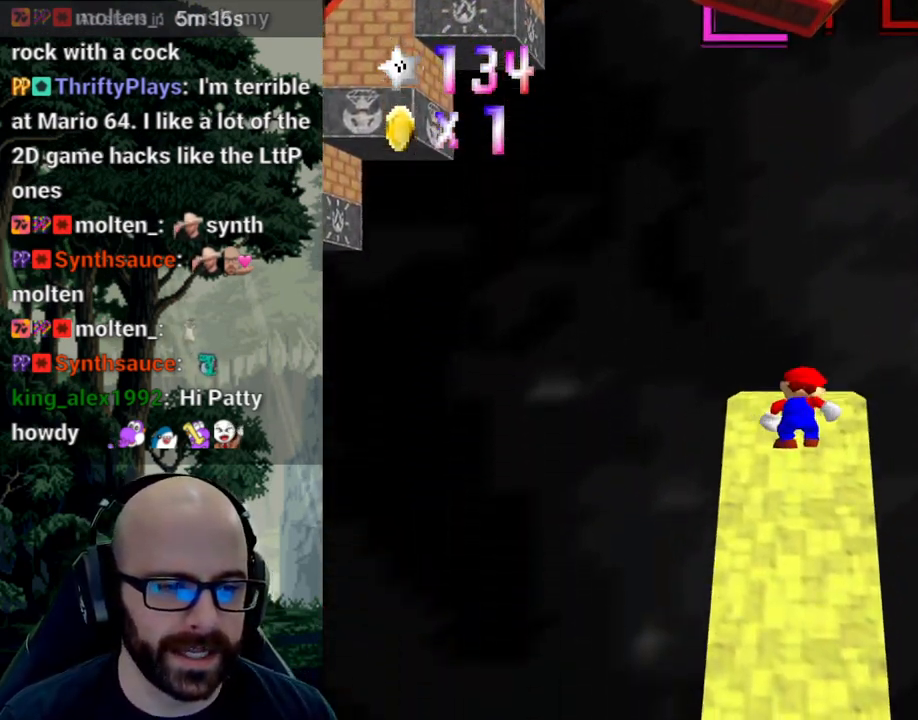
{"dt_ms": 500, "buttons": [], "left_stick": "up-left", "right_stick": "center"}
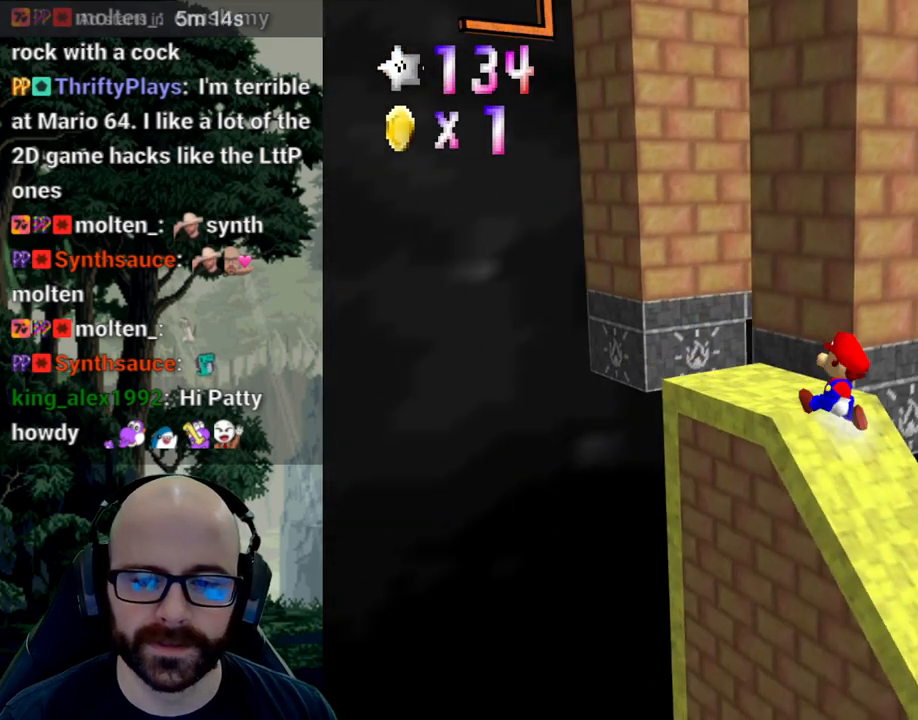
{"dt_ms": 500, "buttons": [], "left_stick": "up", "right_stick": "center", "events": [[317, "left_stick", "up"]]}
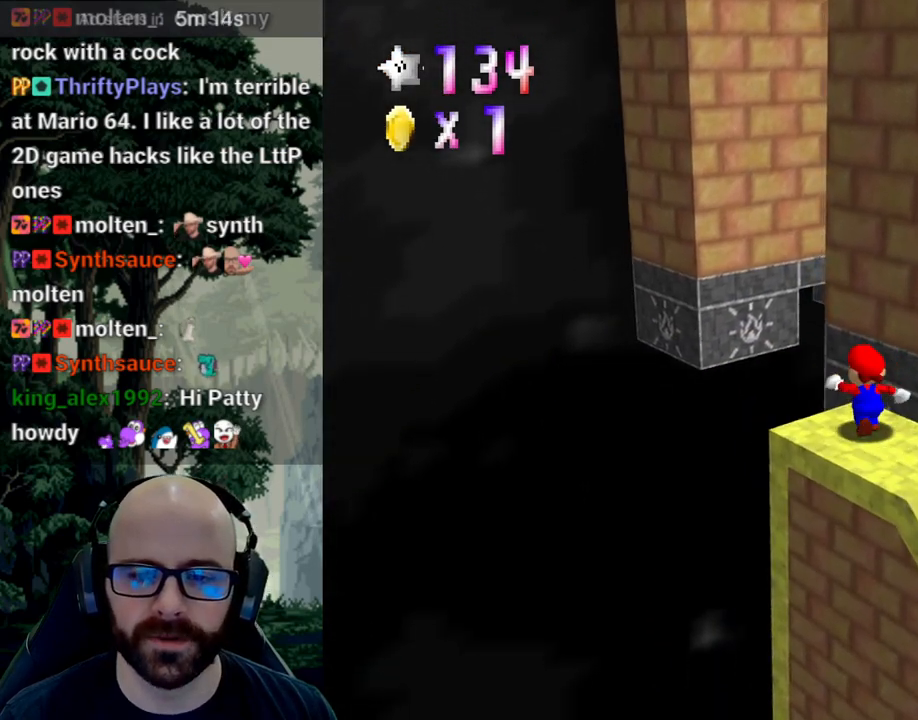
{"dt_ms": 1000, "buttons": [], "left_stick": "left", "right_stick": "center"}
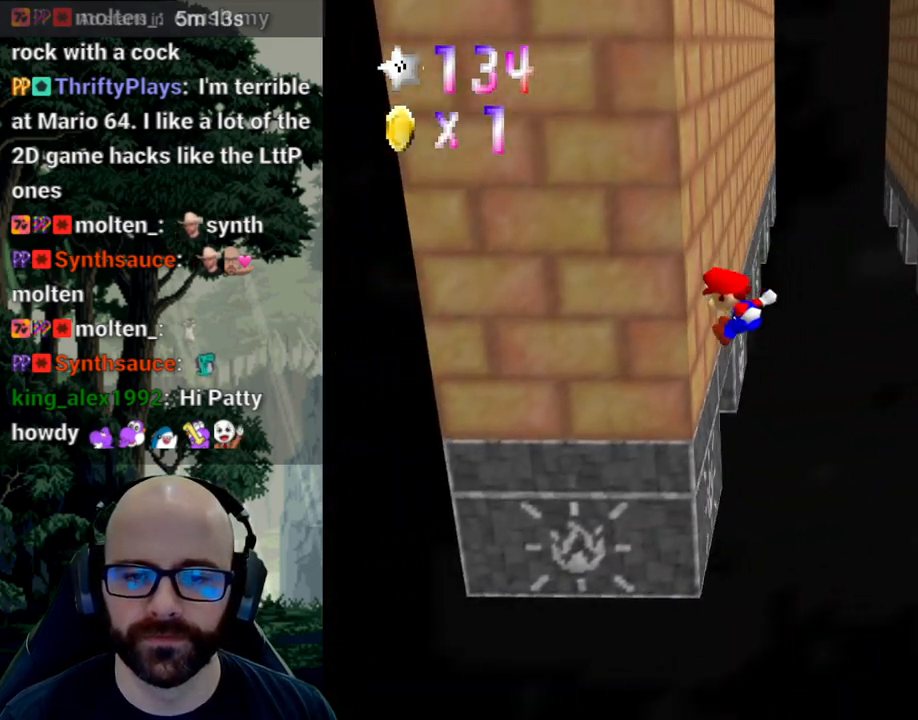
{"dt_ms": 500, "buttons": ["A"], "left_stick": "right", "right_stick": "down", "events": [[67, "left_stick", "down"], [100, "A", "down"], [117, "left_stick", "right"], [417, "right_stick", "down"]]}
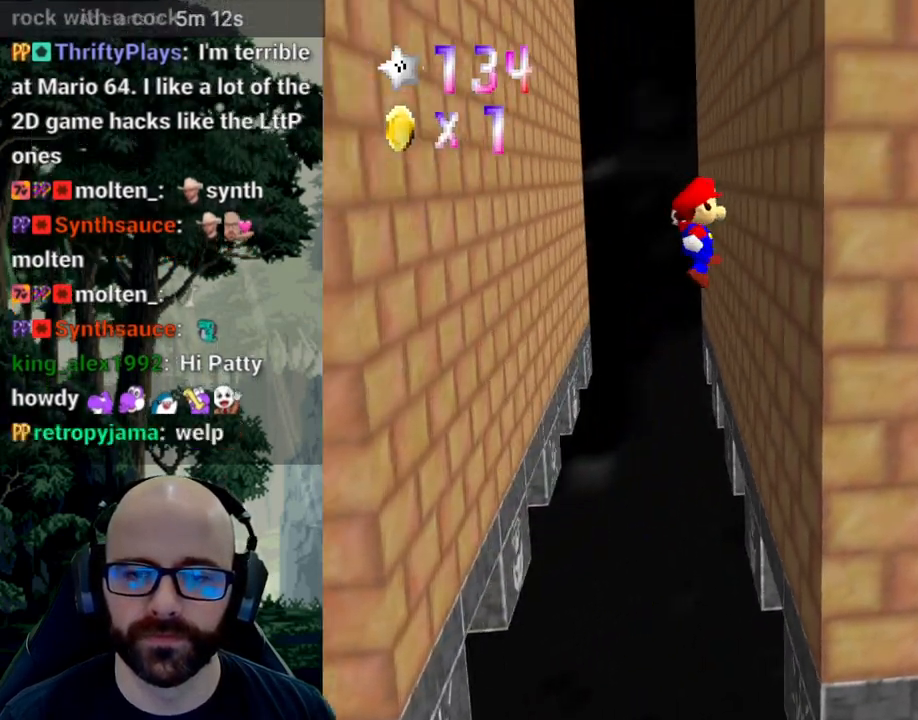
{"dt_ms": 500, "buttons": ["A"], "left_stick": "down-left", "right_stick": "center", "events": [[67, "A", "up"], [67, "right_stick", "center"], [183, "A", "down"], [183, "right_stick", "down"], [200, "left_stick", "left"], [317, "right_stick", "center"], [400, "left_stick", "down-left"]]}
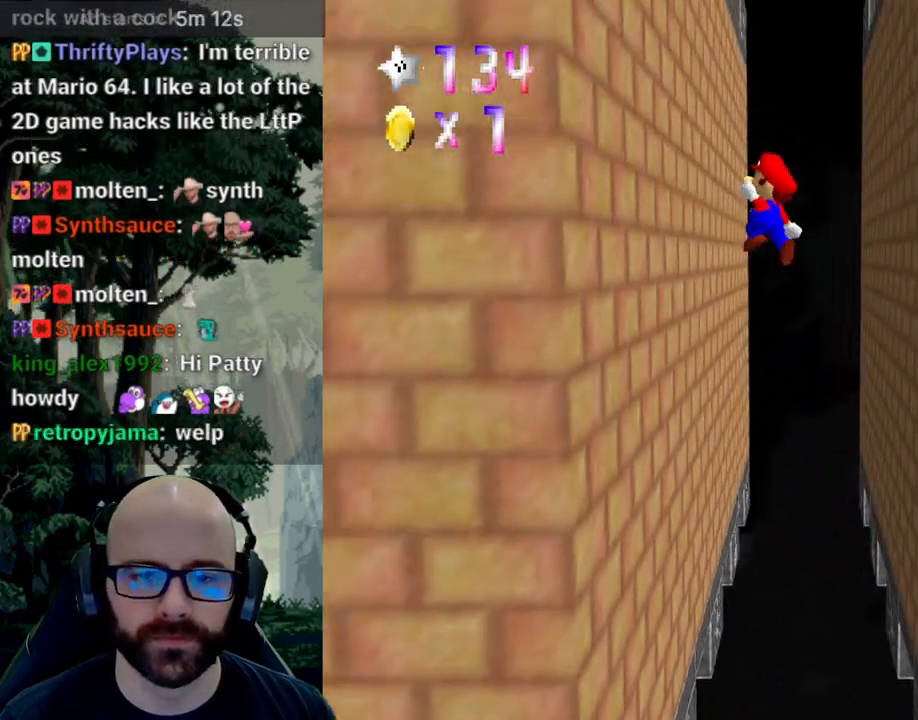
{"dt_ms": 1000, "buttons": ["A"], "left_stick": "down-left", "right_stick": "center"}
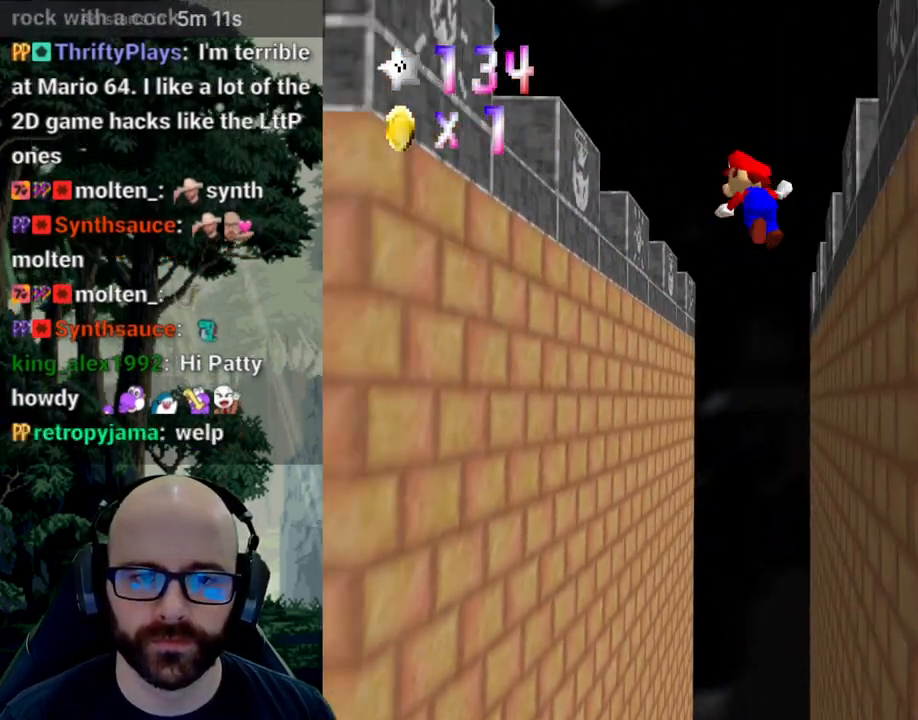
{"dt_ms": 500, "buttons": ["A"], "left_stick": "down-left", "right_stick": "center", "events": [[83, "A", "up"], [500, "A", "down"]]}
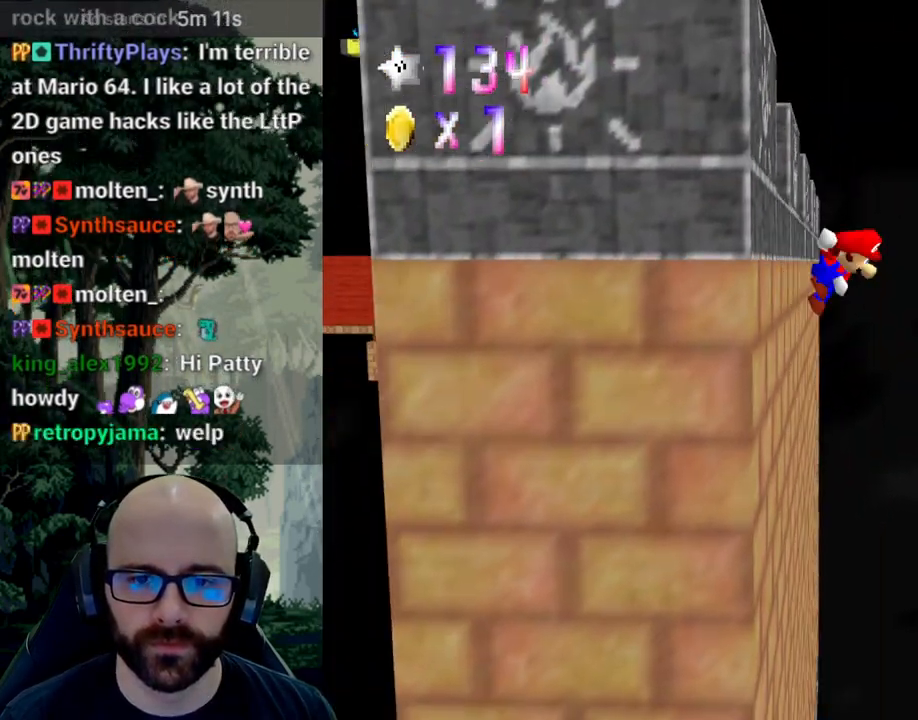
{"dt_ms": 500, "buttons": ["A"], "left_stick": "down-right", "right_stick": "center", "events": [[50, "left_stick", "down-right"], [183, "left_stick", "down"], [317, "left_stick", "down-right"], [317, "right_stick", "down"], [417, "right_stick", "center"]]}